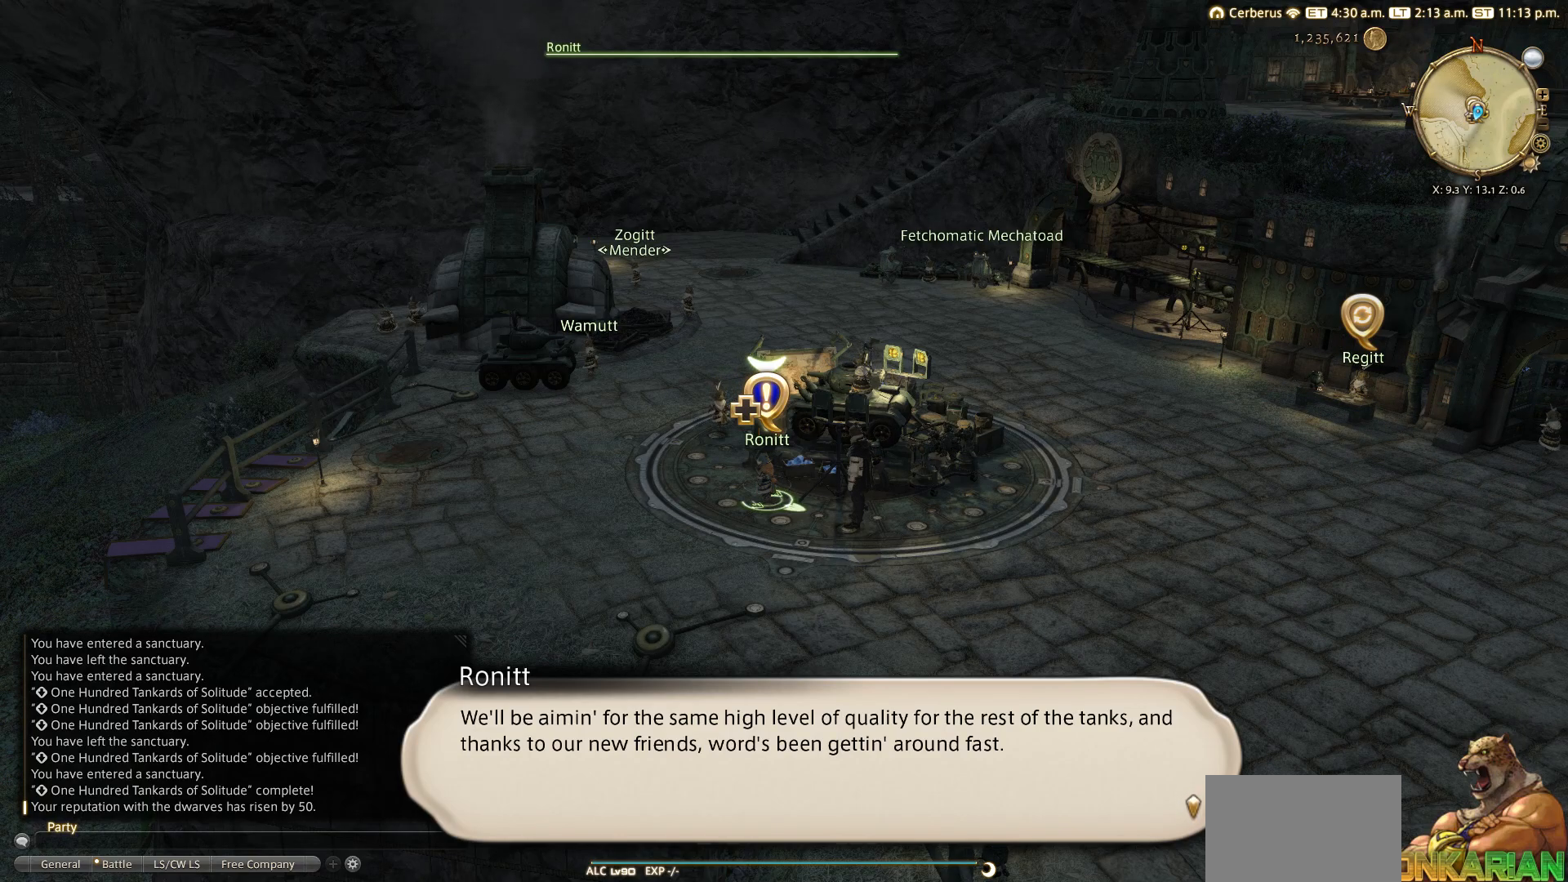
Gameplay with a controller (PlayStation layout); each line is a JSON object with the inputs held at the frame after it. "events" lists button and stick changes between this image and that frame as [ms after this image, input, new state], when the widget could be followed in between.
{"buttons": [], "left_stick": "center", "right_stick": "center", "events": [[233, "CROSS", "down"], [333, "CROSS", "up"]]}
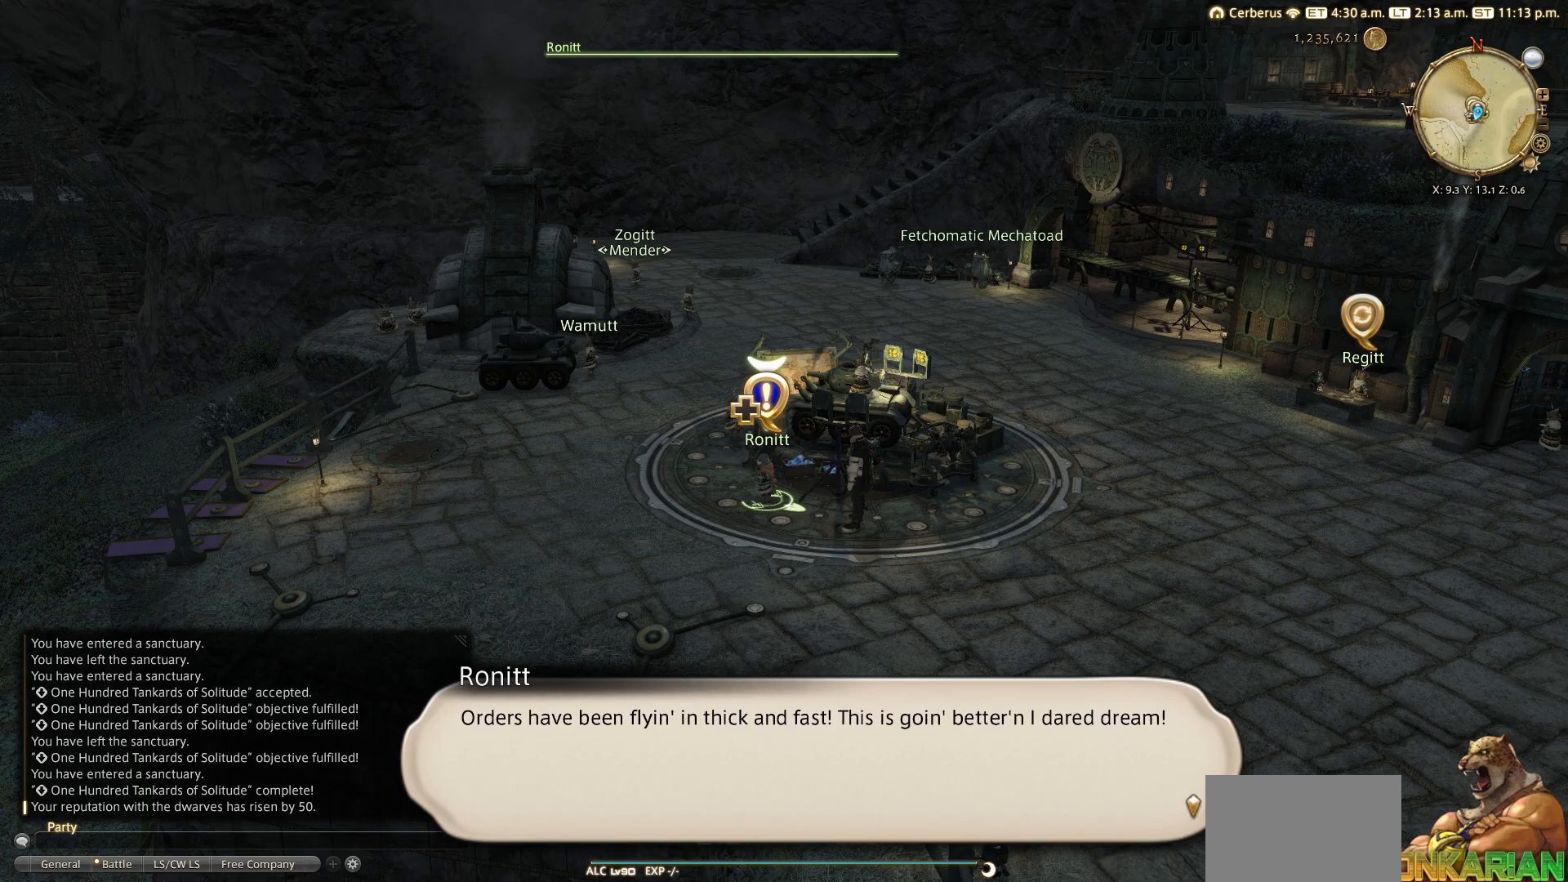
{"buttons": [], "left_stick": "center", "right_stick": "center", "events": []}
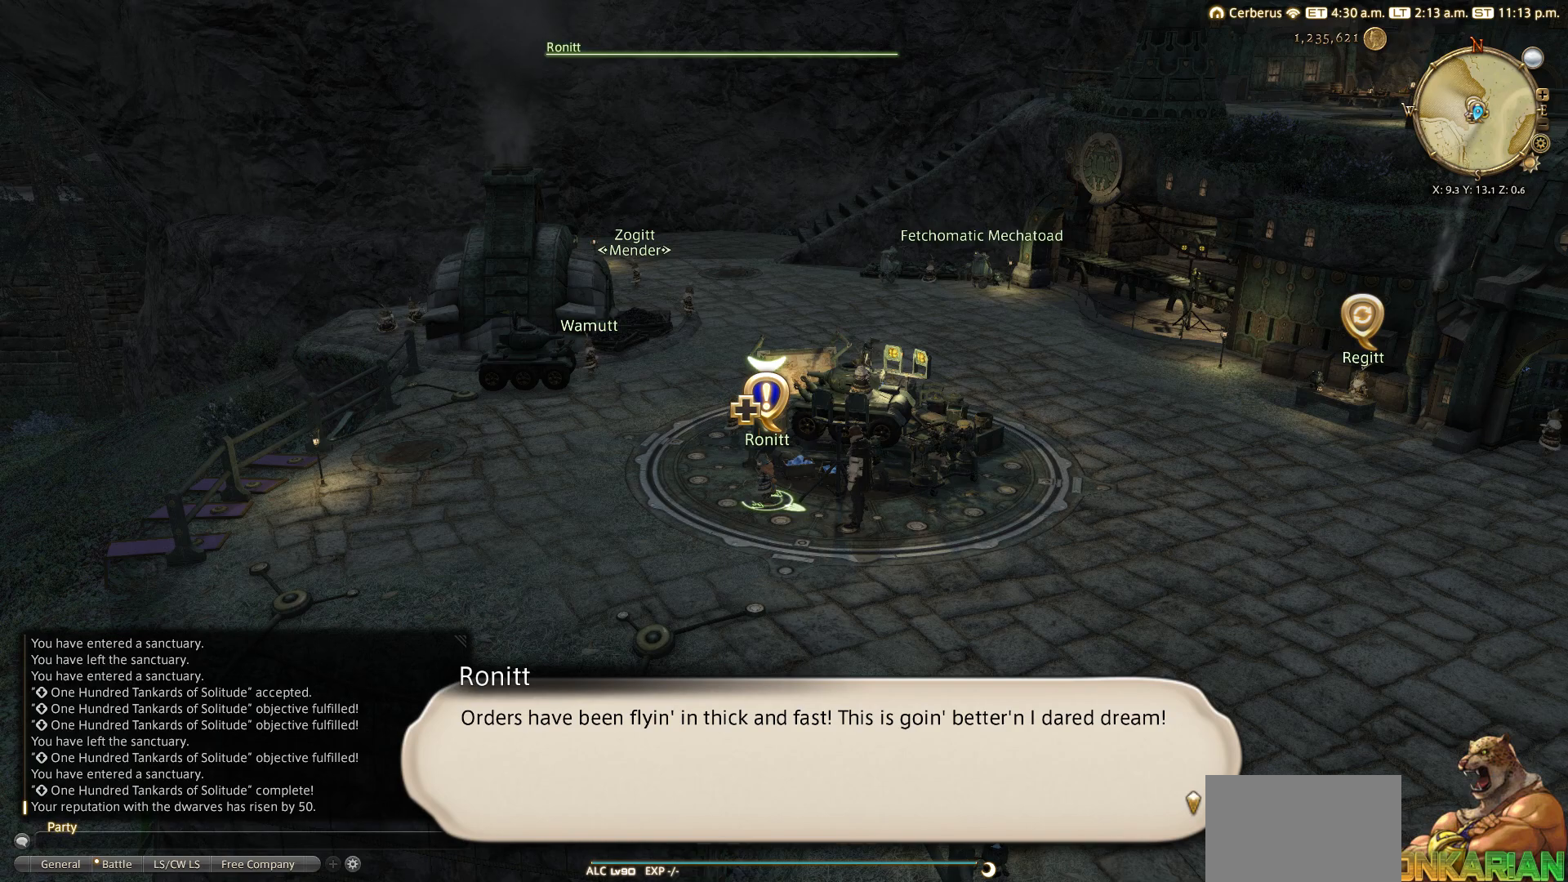
{"buttons": [], "left_stick": "center", "right_stick": "center", "events": []}
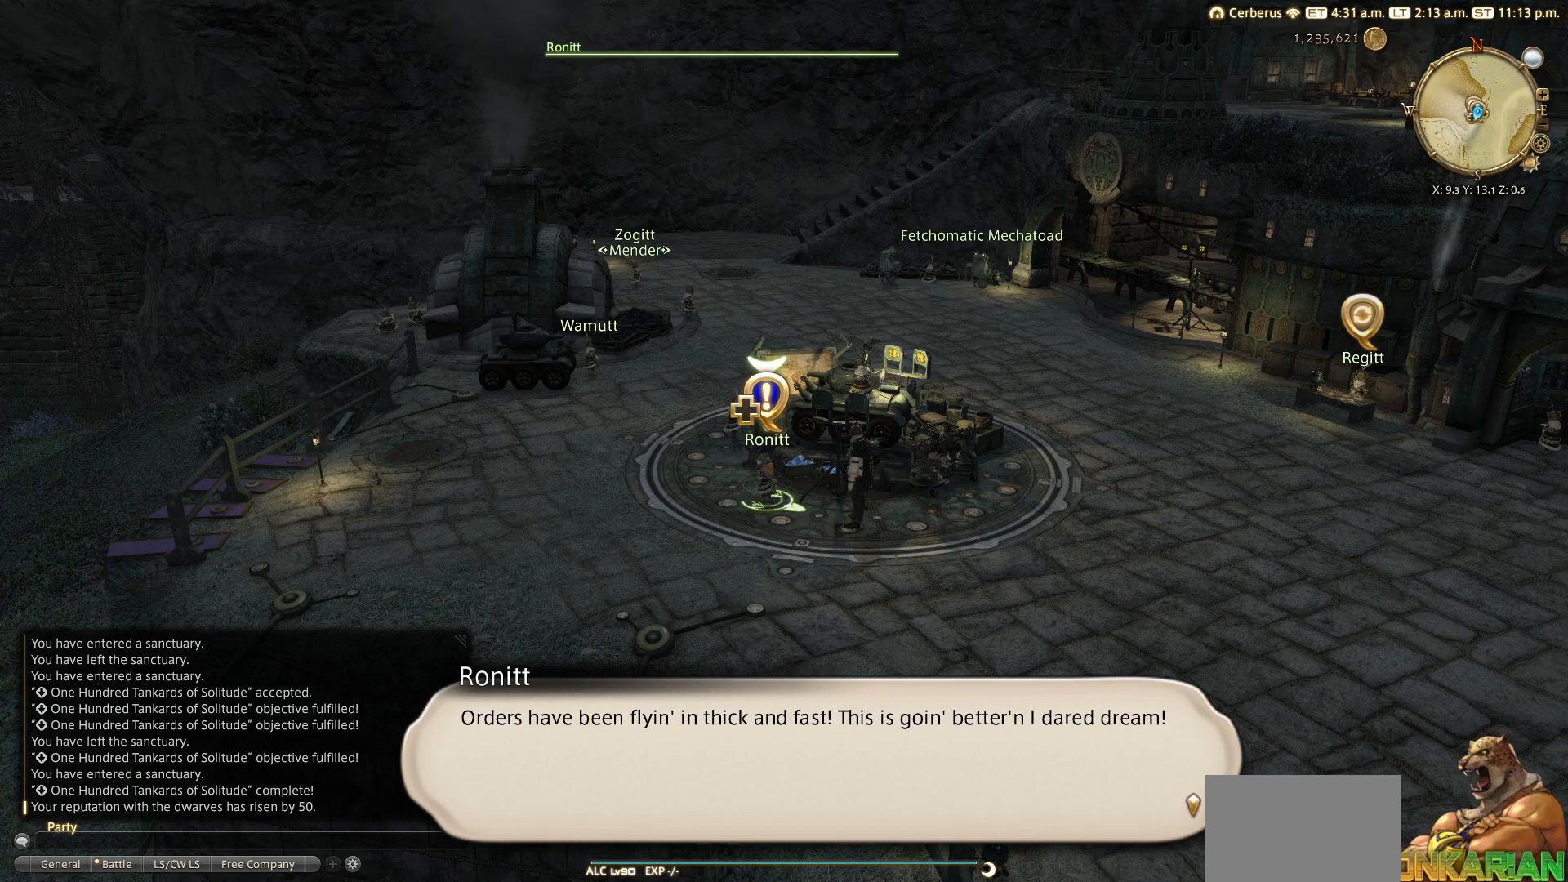
{"buttons": [], "left_stick": "center", "right_stick": "center", "events": []}
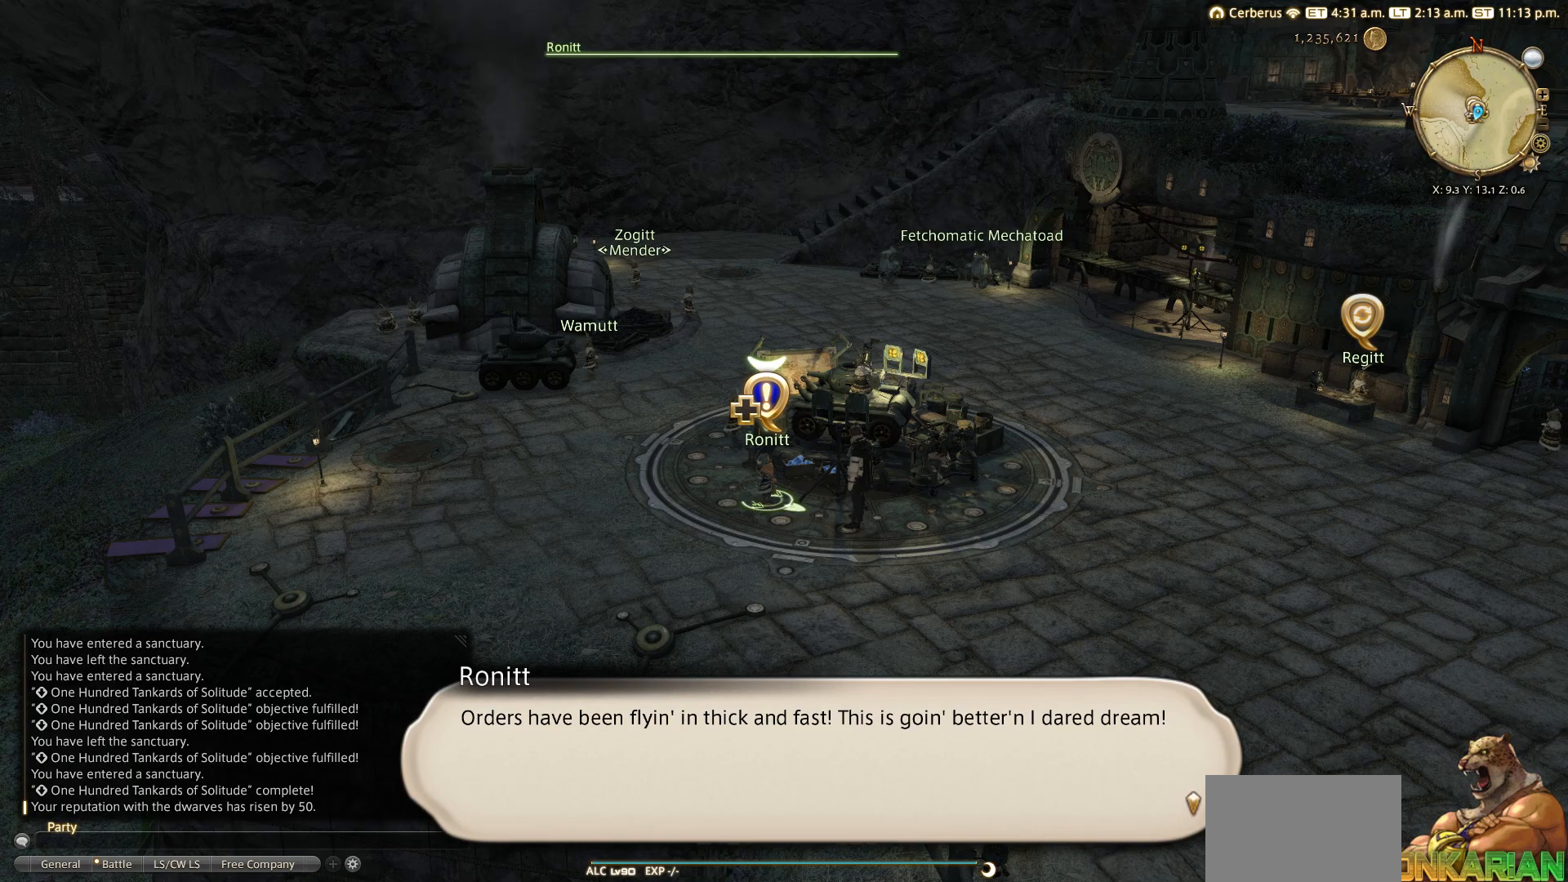
{"buttons": [], "left_stick": "center", "right_stick": "center", "events": []}
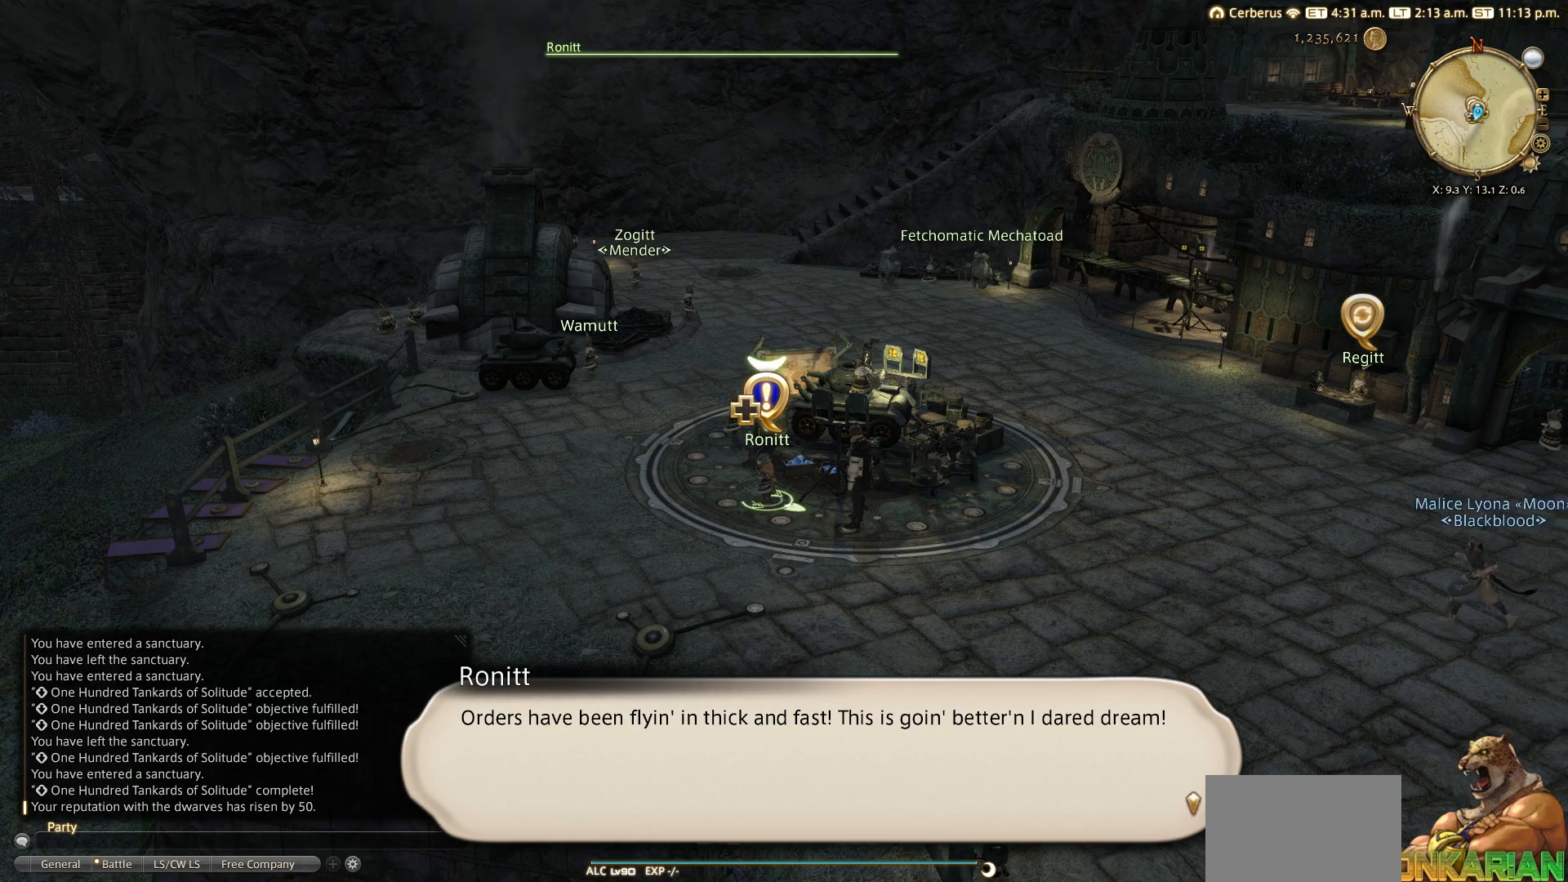
{"buttons": [], "left_stick": "center", "right_stick": "center", "events": [[233, "CROSS", "down"], [333, "CROSS", "up"]]}